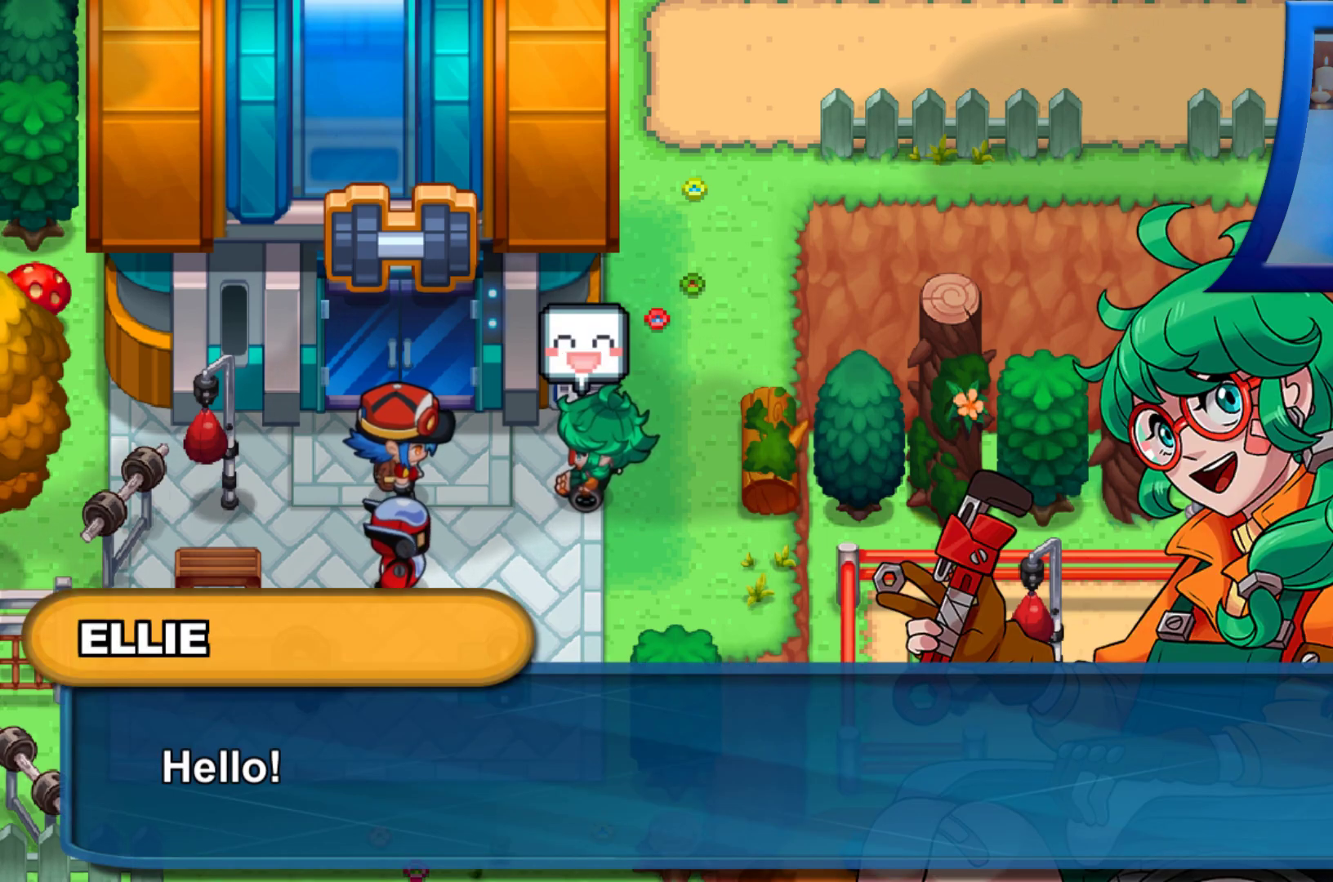
Gameplay with a controller (Xbox layout); each line is a JSON object with the inputs held at the frame after it. "events" lists button and stick changes between this image and that frame as [ms after this image, input, new state], when the widget could be followed in between. Not read: L3 R3.
{"buttons": [], "left_stick": "center", "right_stick": "center", "events": [[400, "A", "down"], [500, "A", "up"]]}
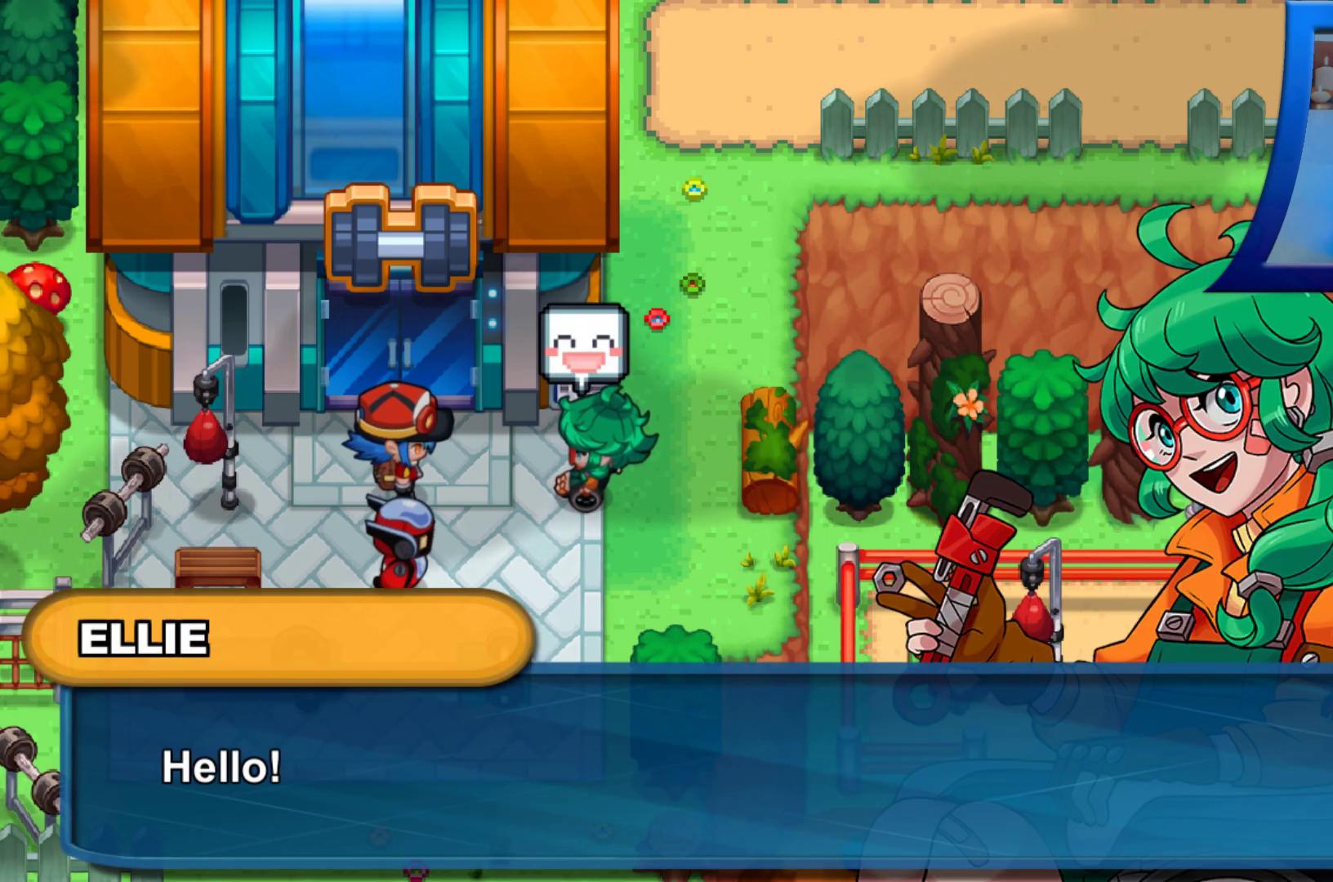
{"buttons": [], "left_stick": "center", "right_stick": "center", "events": []}
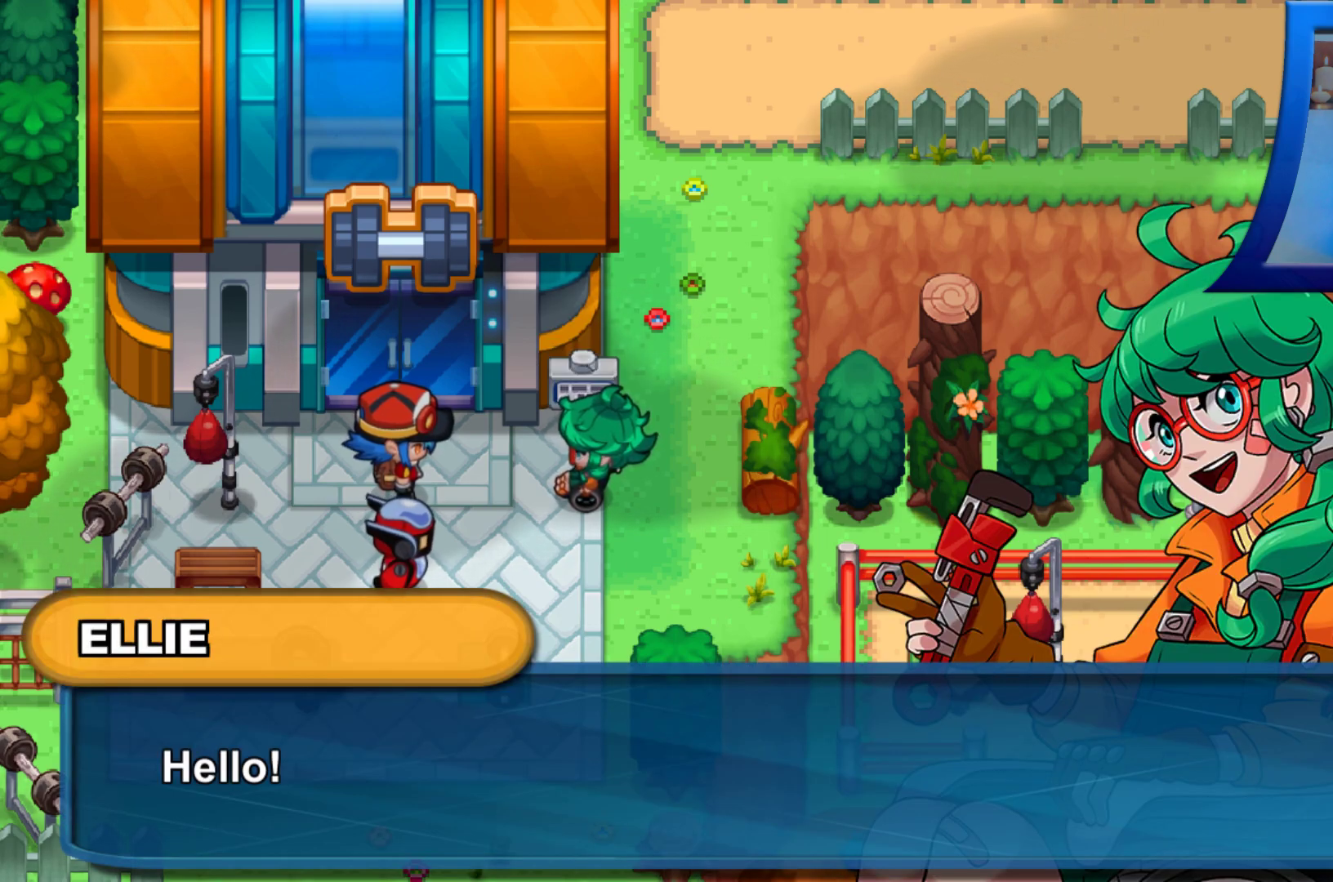
{"buttons": [], "left_stick": "center", "right_stick": "center", "events": []}
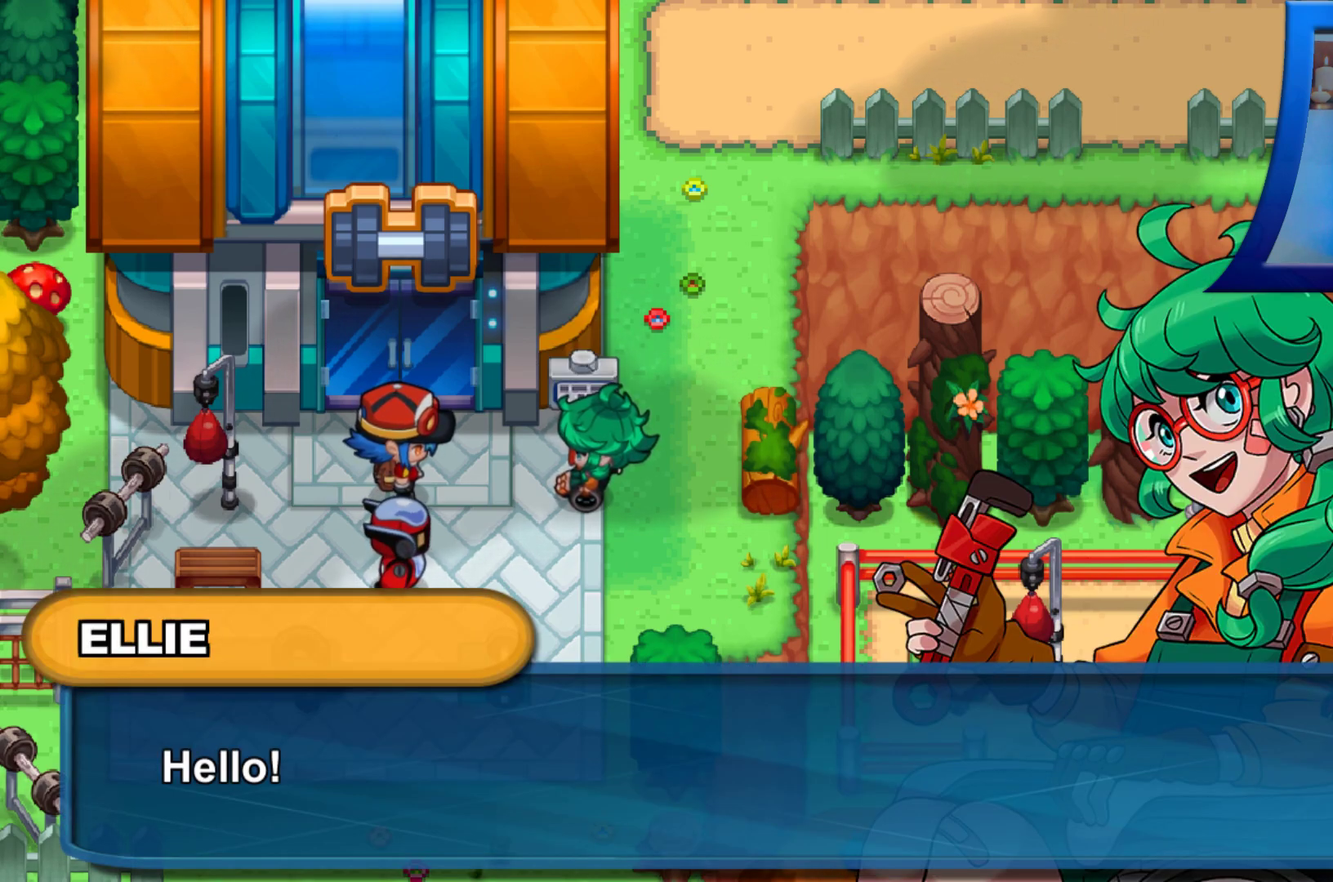
{"buttons": [], "left_stick": "center", "right_stick": "center", "events": []}
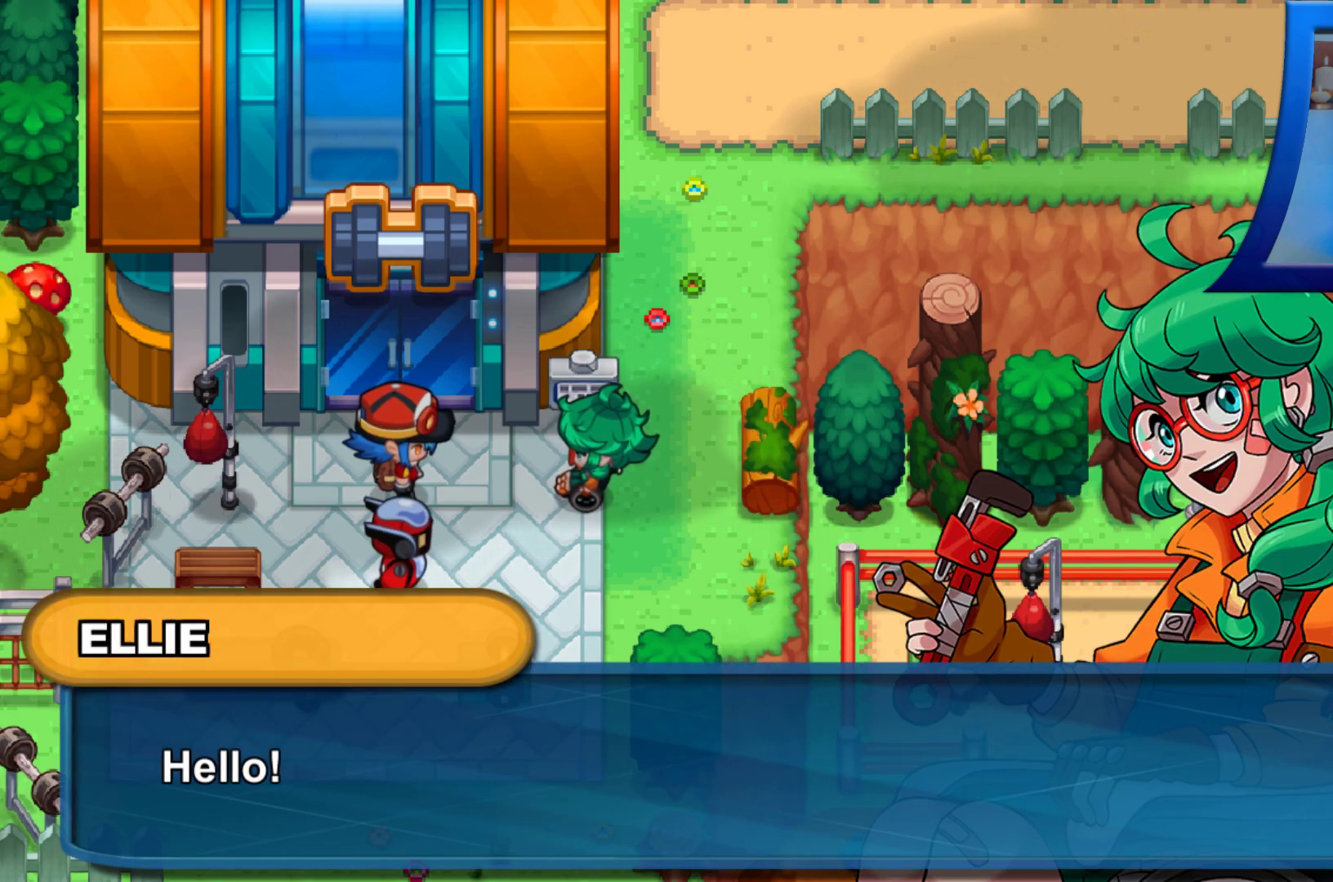
{"buttons": [], "left_stick": "center", "right_stick": "center", "events": []}
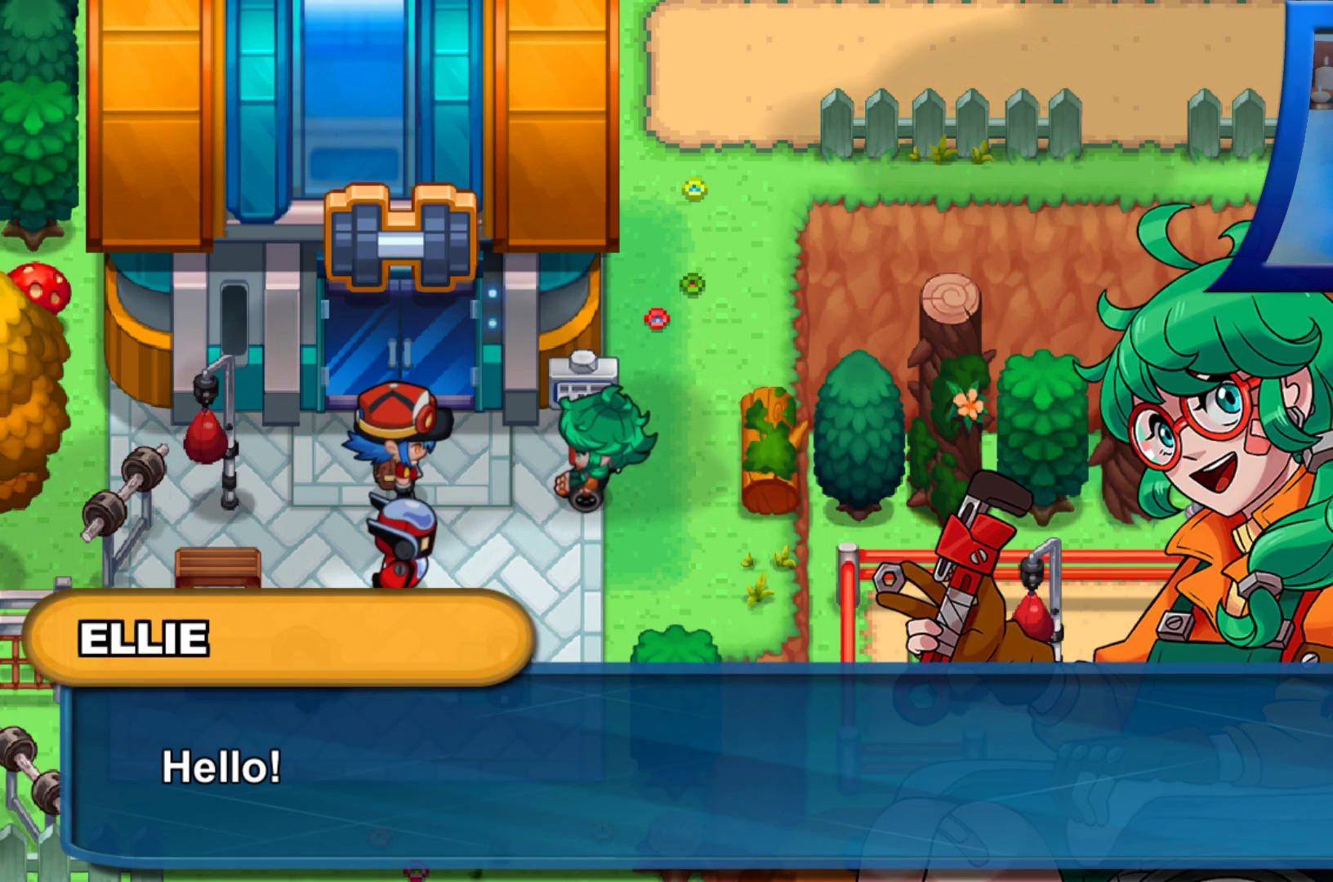
{"buttons": [], "left_stick": "center", "right_stick": "center", "events": []}
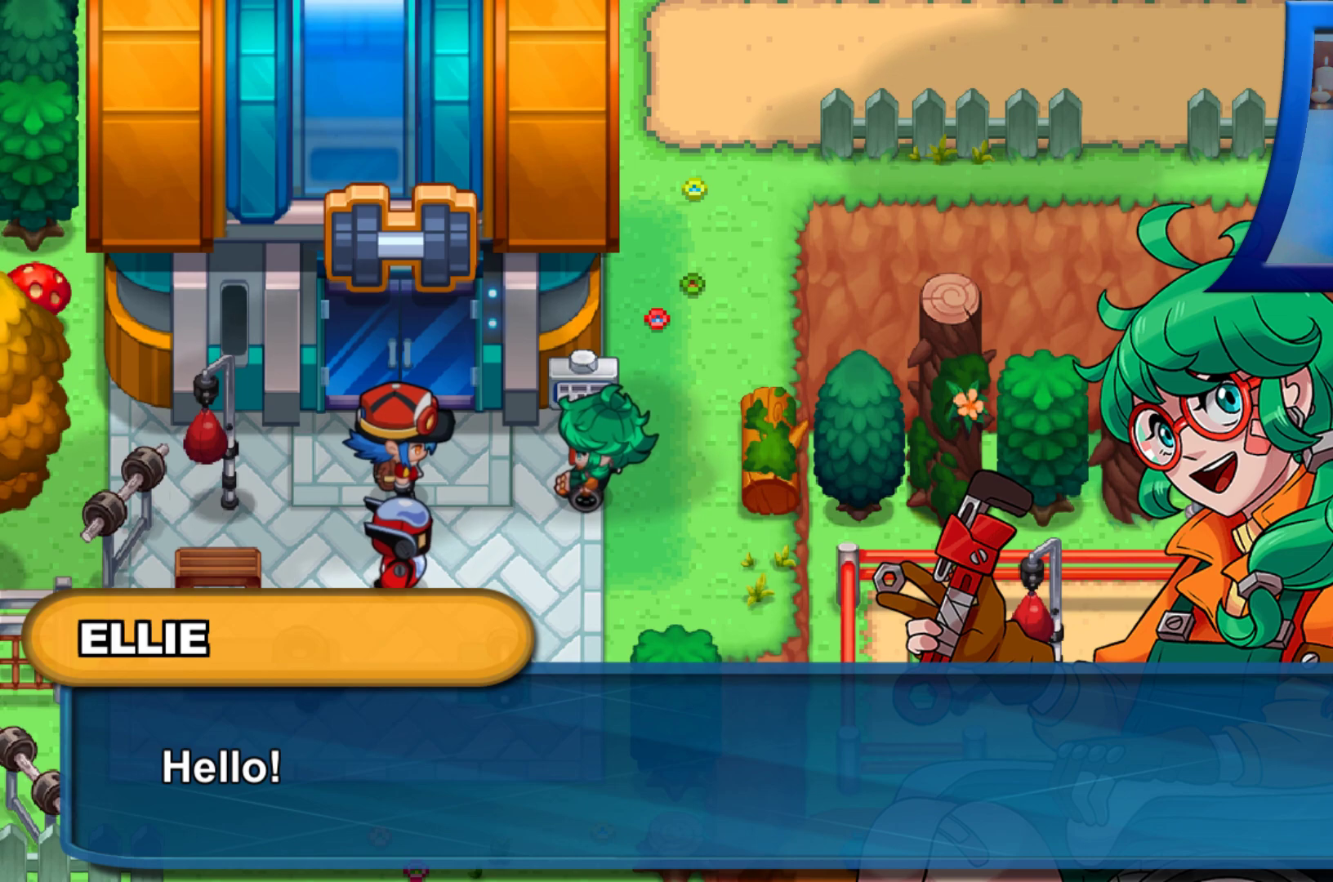
{"buttons": [], "left_stick": "center", "right_stick": "center", "events": []}
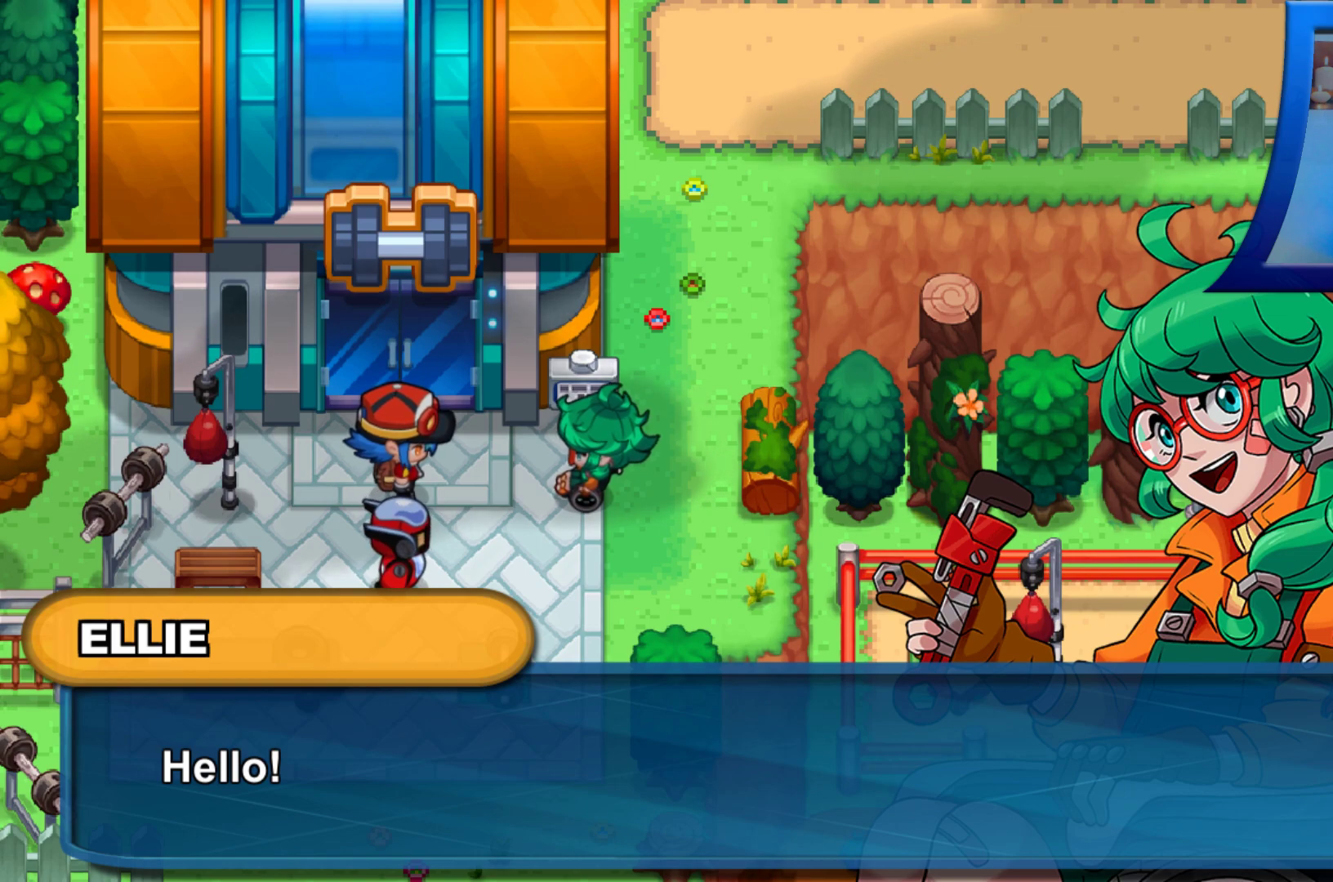
{"buttons": [], "left_stick": "center", "right_stick": "center", "events": [[133, "A", "down"], [250, "A", "up"]]}